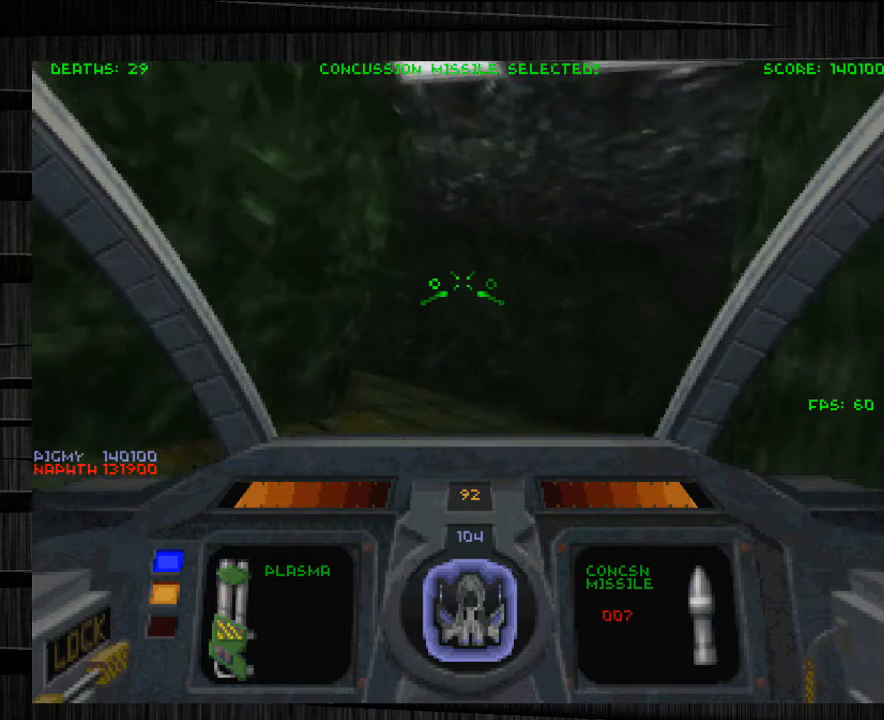
Gameplay with keyboard and mouse; each line is a JSON object with the keys and mouse buttons held at the frame after it. "events" lists presses ("down") and releases ("up") of "1", "2", "3", "4", "5", "a", "alt", "c", "ctrl", "d", "e", "f", "q", "r", "s", "shift", "space", "tab", "v", "w", "x", "z", "mouse_left", "mouse_middle", "mouse_right", "mouse_wheel_up" and "mouse_wheel_down" between this image and that frame as [ms after this image, input, new state], when the widget could be followed in between. "mouse_left", "mouse_middle", "mouse_right", "mouse_wheel_up", "mouse_wheel_down" = the "left", "middle", "right", "wheel_up", "wheel_down" buttons of the "mouse" list. No other keys are recorded. Not read: mouse_move.
{"keys": [], "mouse": [], "events": [[300, "d", "down"], [500, "d", "up"]]}
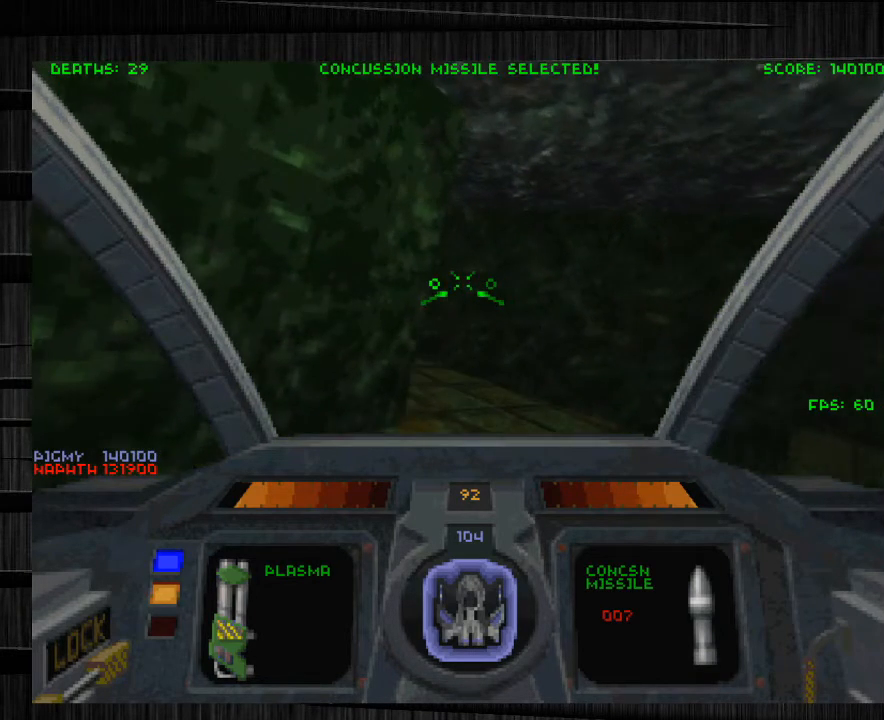
{"keys": [], "mouse": [], "events": []}
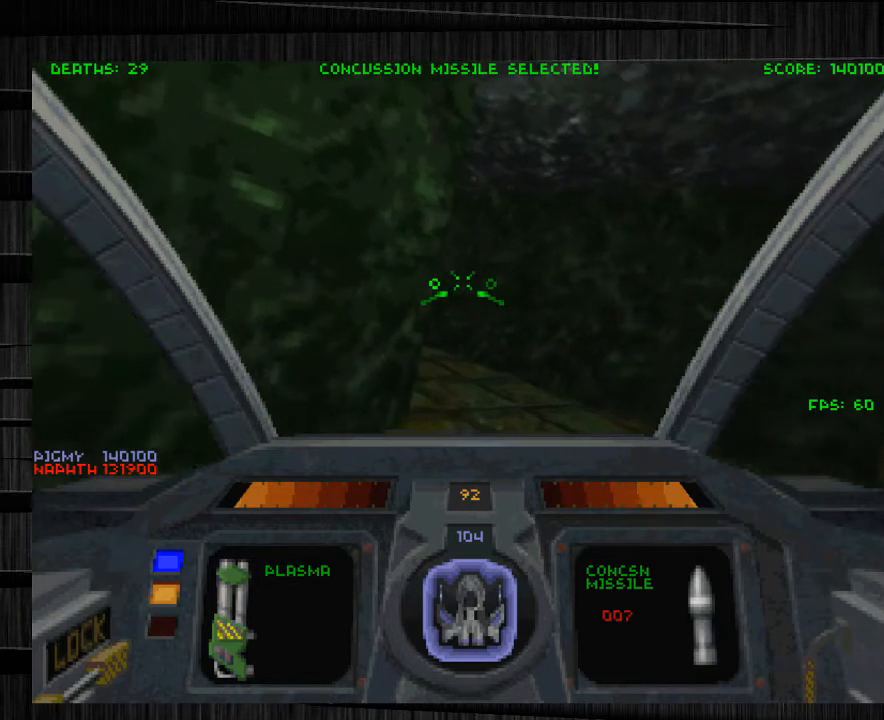
{"keys": [], "mouse": [], "events": [[100, "d", "down"], [233, "d", "up"]]}
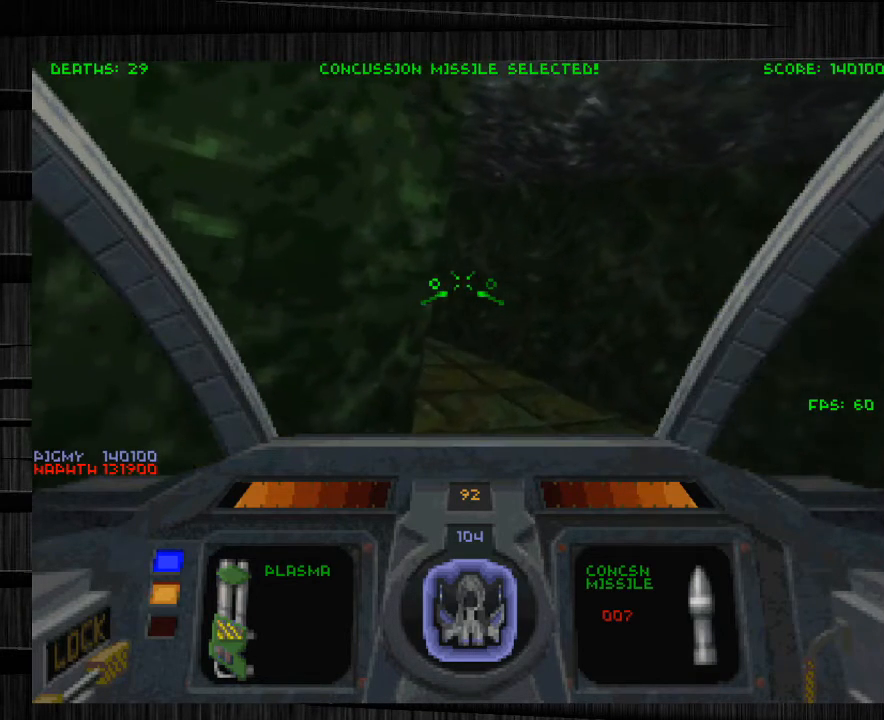
{"keys": ["d"], "mouse": [], "events": [[367, "d", "down"]]}
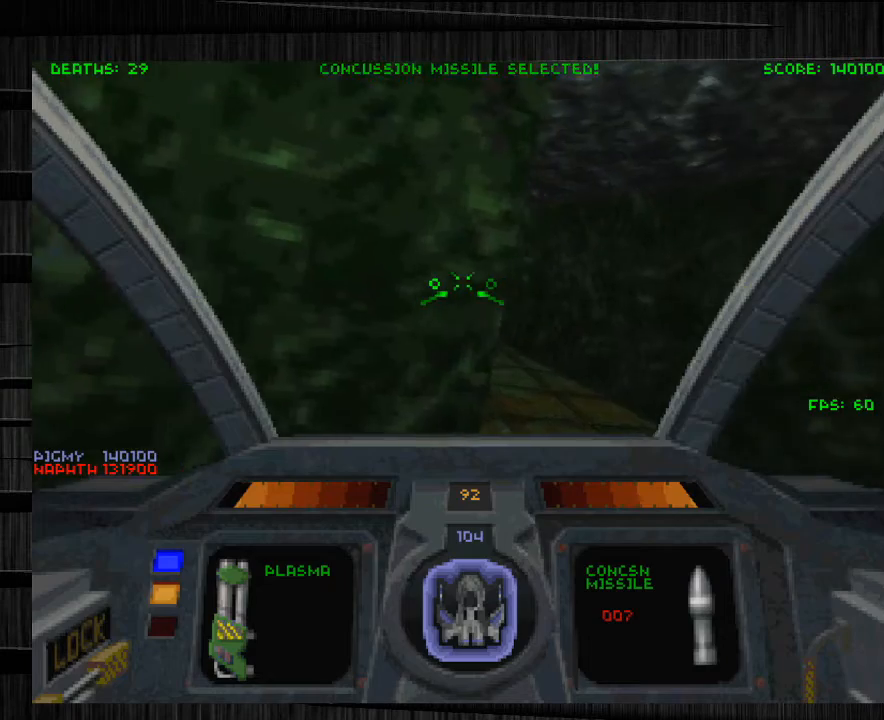
{"keys": [], "mouse": ["left"], "events": [[33, "d", "up"], [100, "d", "down"], [300, "mouse_left", "down"], [467, "d", "up"]]}
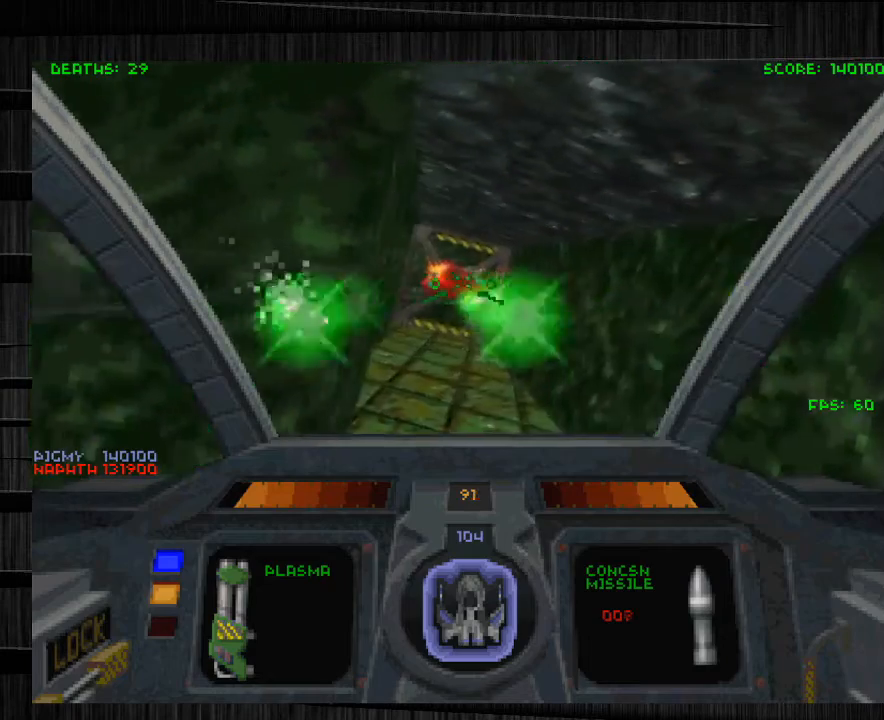
{"keys": ["e", "w"], "mouse": ["left"], "events": [[33, "mouse_right", "down"], [100, "w", "down"], [200, "mouse_right", "up"], [300, "mouse_right", "down"], [467, "mouse_right", "up"], [501, "e", "down"]]}
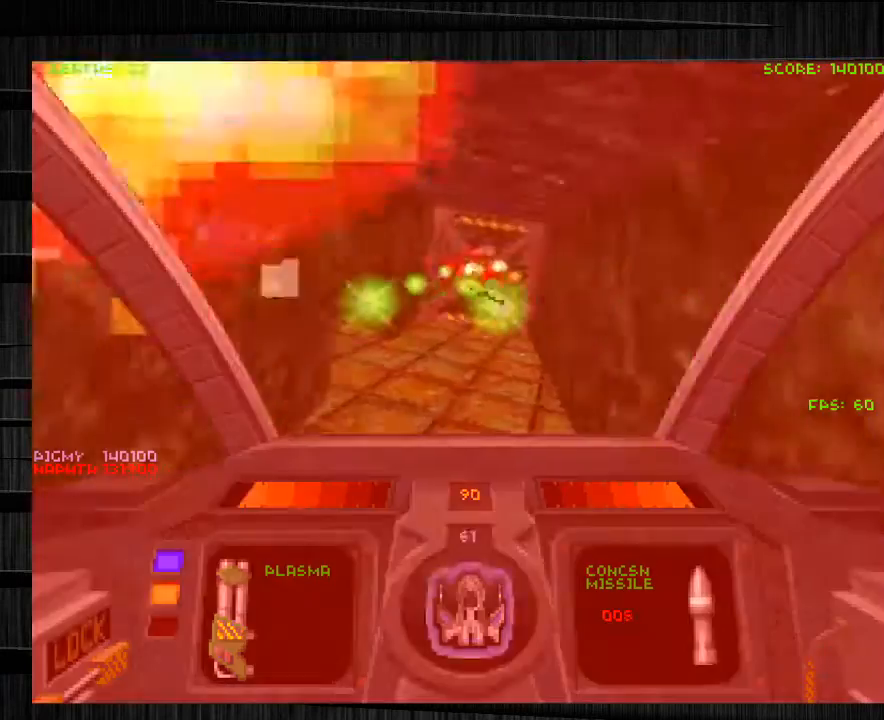
{"keys": ["a", "w"], "mouse": ["left", "right"], "events": [[33, "mouse_right", "down"], [100, "e", "up"], [100, "mouse_right", "up"], [233, "mouse_right", "down"], [300, "d", "down"], [333, "mouse_right", "up"], [400, "d", "up"], [467, "a", "down"], [467, "mouse_right", "down"]]}
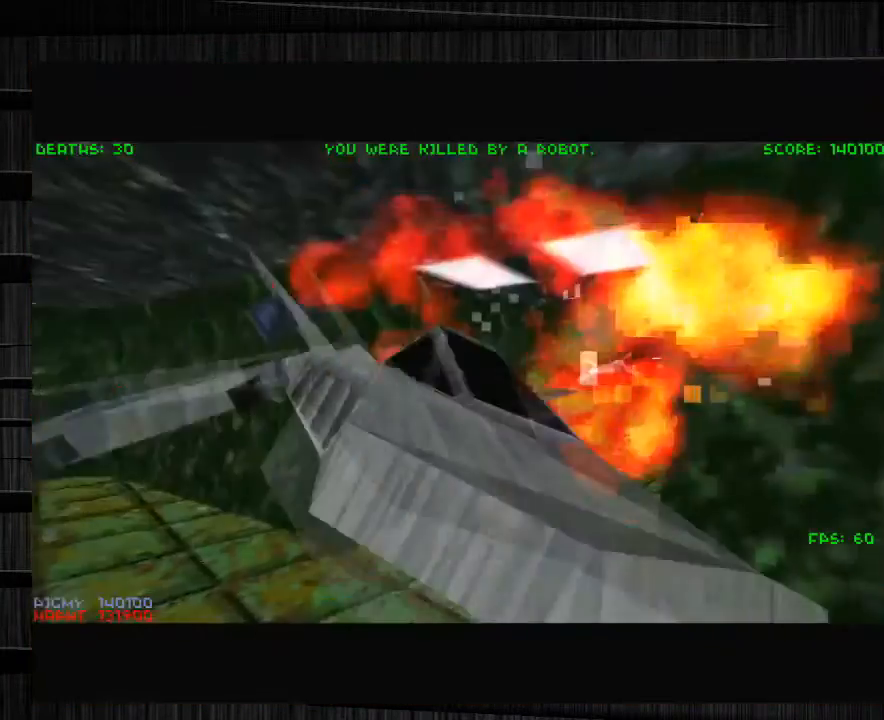
{"keys": ["w"], "mouse": [], "events": [[133, "a", "up"], [133, "mouse_right", "up"], [200, "mouse_right", "down"], [300, "d", "down"], [367, "w", "up"], [467, "w", "down"], [501, "d", "up"], [501, "mouse_left", "up"], [501, "mouse_right", "up"]]}
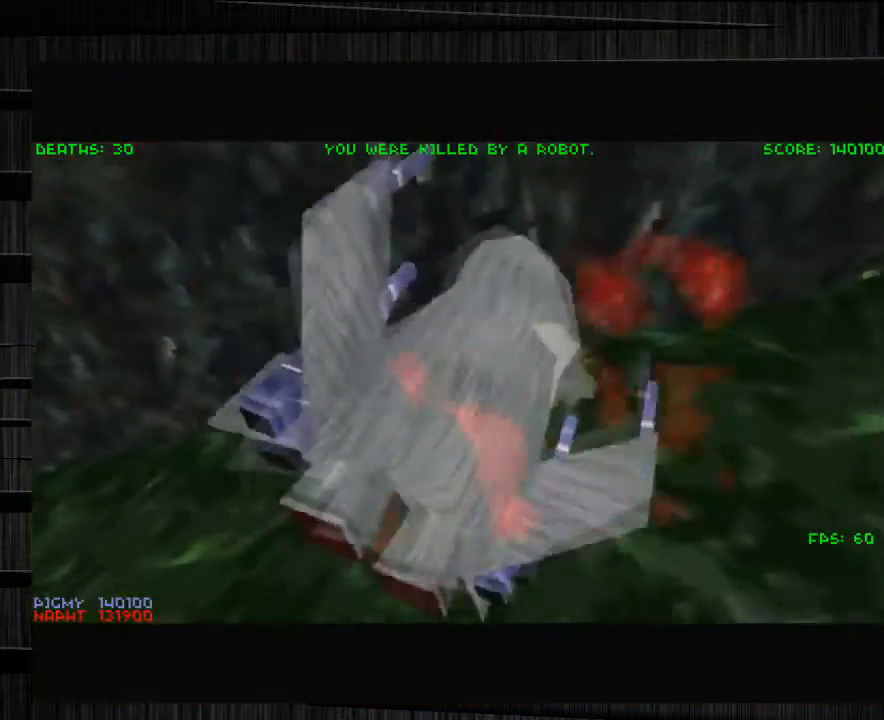
{"keys": ["w"], "mouse": [], "events": [[66, "d", "down"], [133, "w", "up"], [200, "w", "down"], [233, "d", "up"], [300, "d", "down"], [367, "w", "up"], [467, "d", "up"], [500, "w", "down"]]}
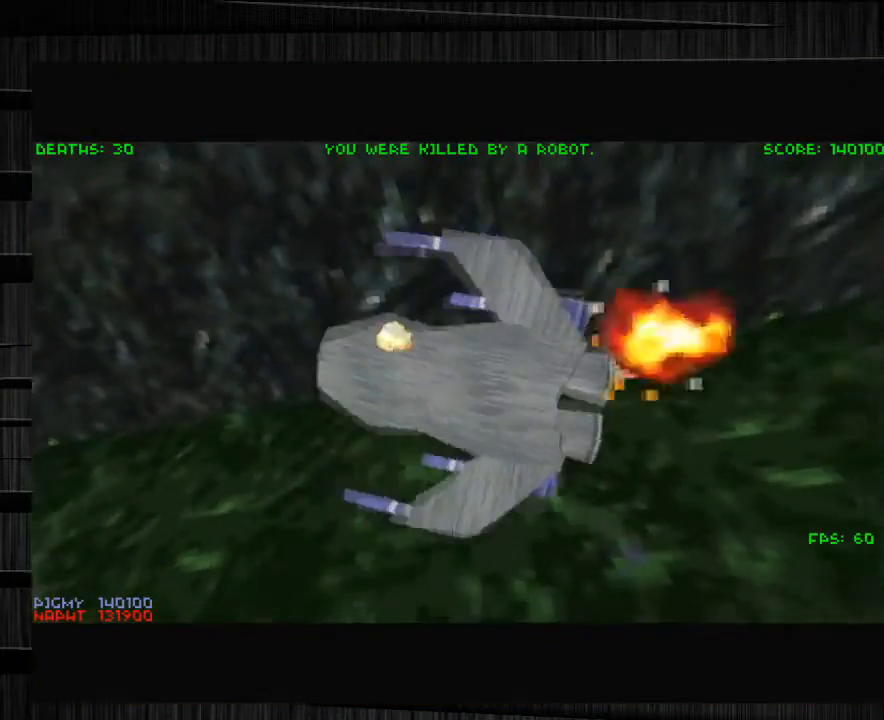
{"keys": ["w"], "mouse": [], "events": [[67, "d", "down"], [167, "d", "up"], [167, "w", "up"], [234, "w", "down"], [300, "d", "down"], [400, "w", "up"], [434, "d", "up"], [467, "w", "down"]]}
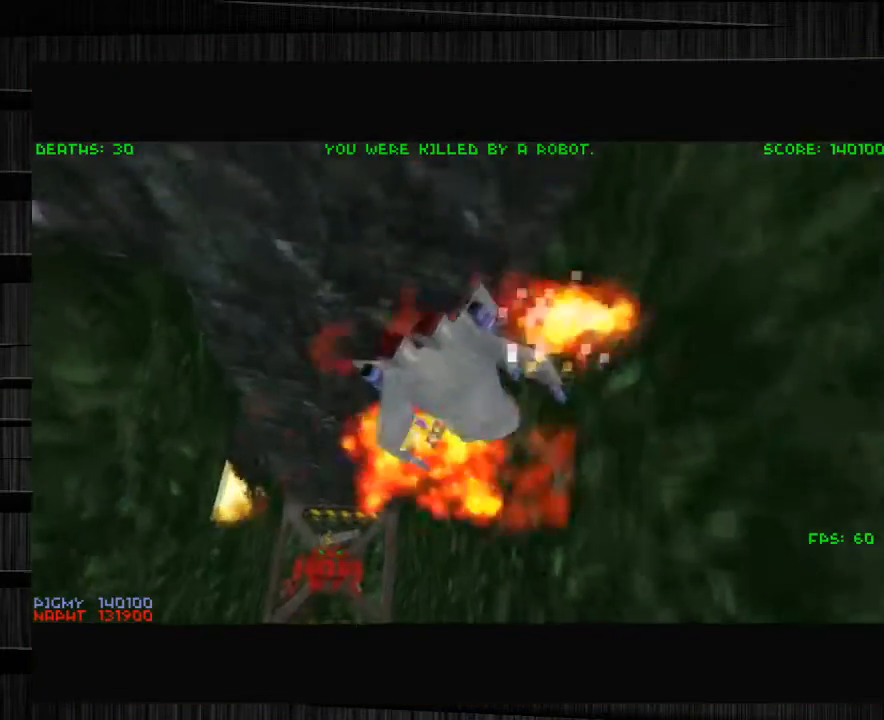
{"keys": ["w"], "mouse": [], "events": [[66, "d", "down"], [133, "w", "up"], [166, "d", "up"], [200, "w", "down"], [233, "d", "down"], [333, "w", "up"], [367, "d", "up"], [433, "w", "down"]]}
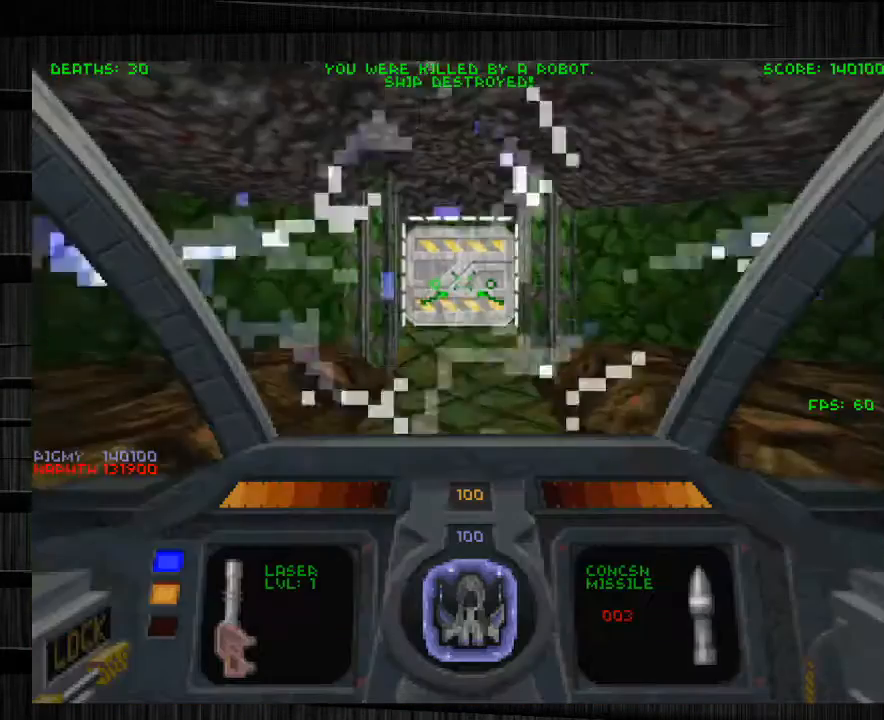
{"keys": ["a", "w"], "mouse": ["left"], "events": [[33, "d", "down"], [67, "w", "up"], [100, "w", "down"], [133, "d", "up"], [234, "w", "up"], [267, "d", "down"], [300, "w", "down"], [367, "d", "up"], [400, "mouse_left", "down"], [434, "a", "down"]]}
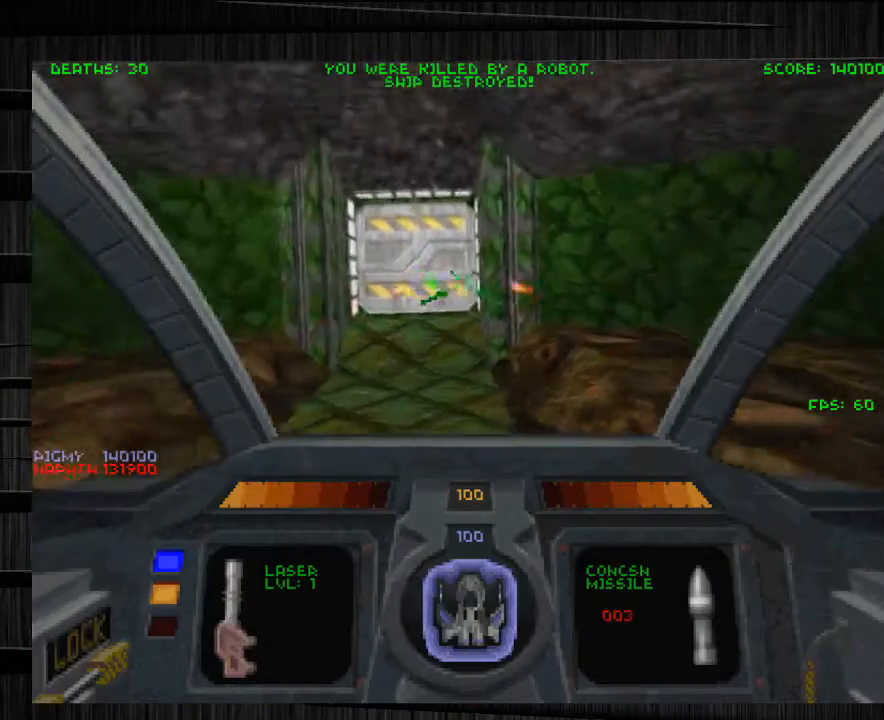
{"keys": ["d", "w"], "mouse": [], "events": [[33, "mouse_left", "up"], [200, "a", "up"], [367, "d", "down"]]}
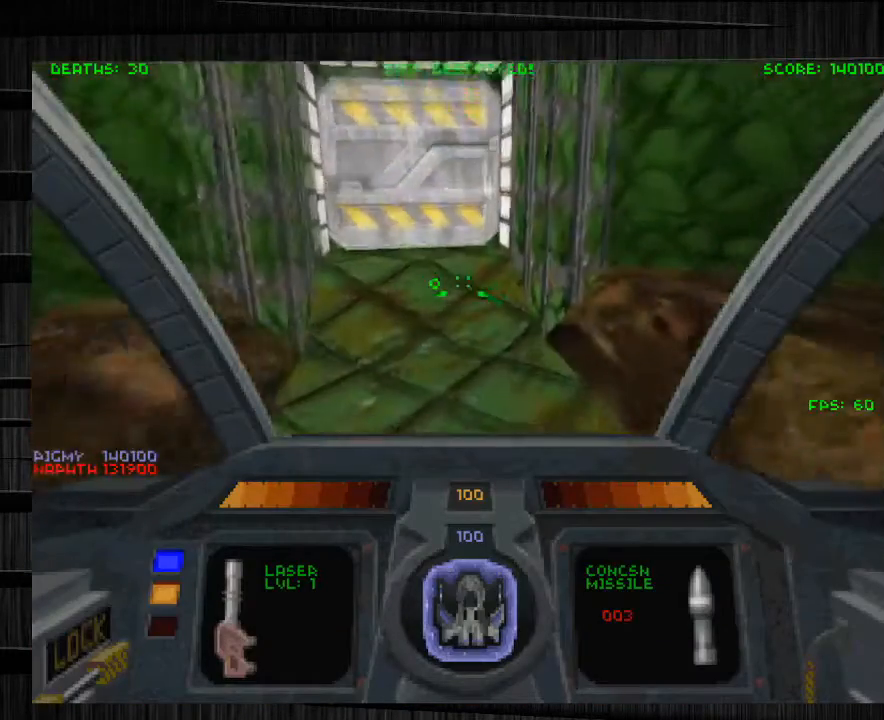
{"keys": ["a", "w"], "mouse": [], "events": [[134, "d", "up"], [234, "q", "down"], [367, "q", "up"], [434, "a", "down"]]}
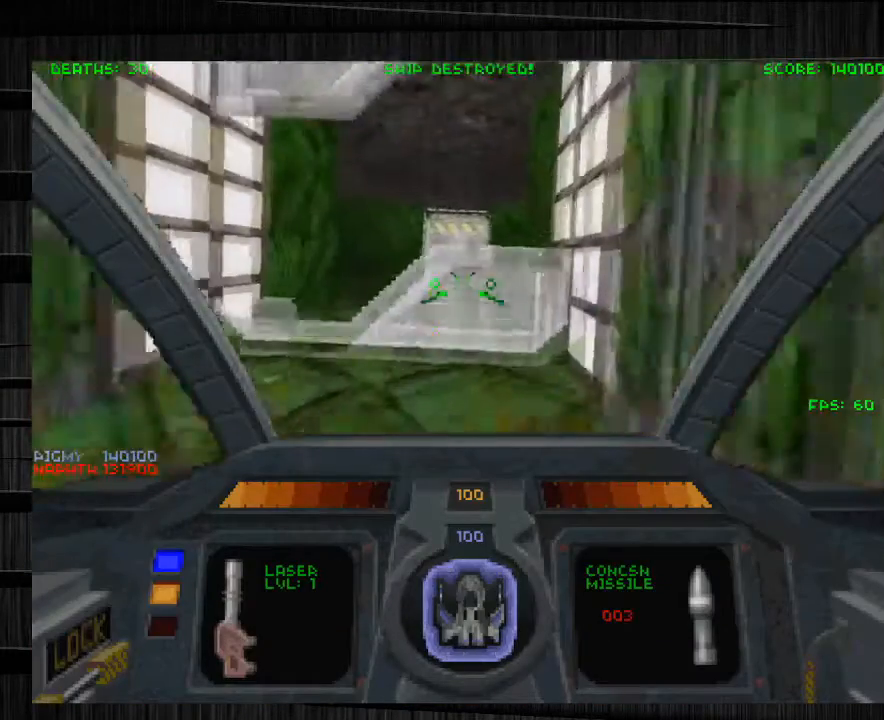
{"keys": ["w"], "mouse": [], "events": [[166, "mouse_left", "down"], [200, "a", "up"], [300, "mouse_left", "up"]]}
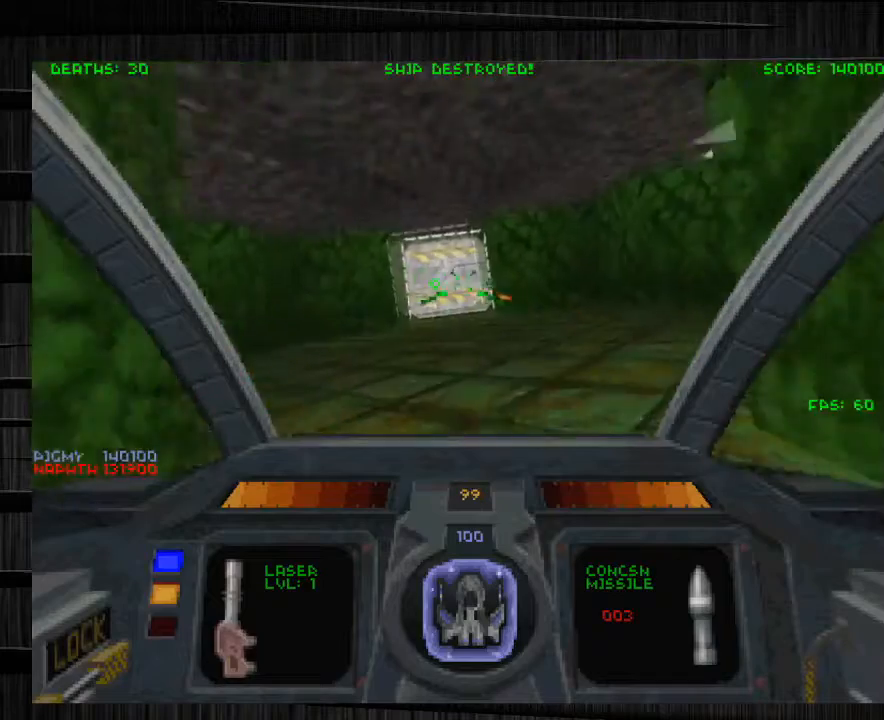
{"keys": ["a", "w"], "mouse": [], "events": [[67, "d", "down"], [267, "d", "up"], [501, "a", "down"]]}
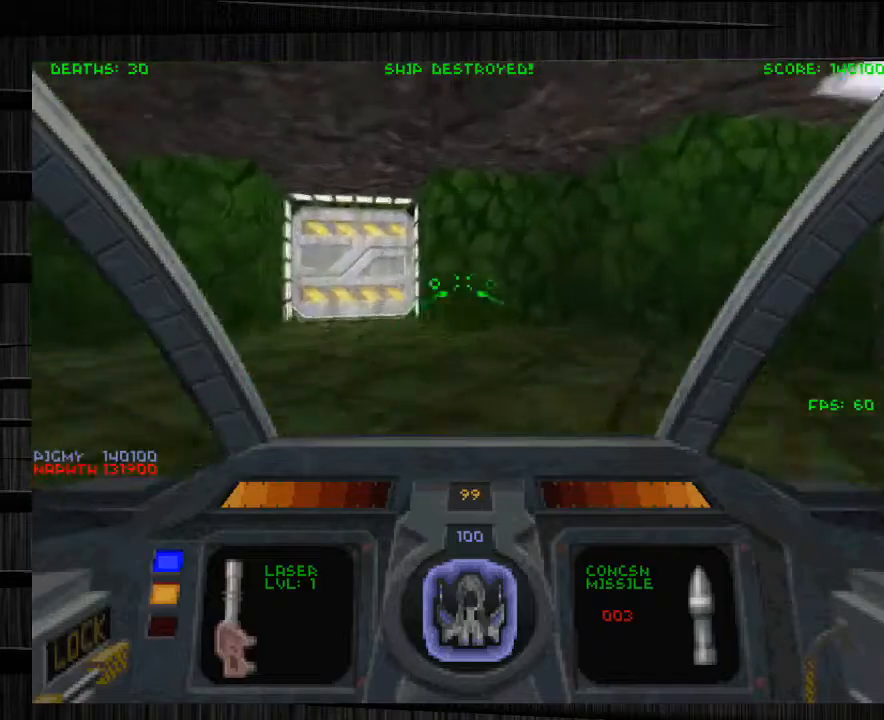
{"keys": ["w"], "mouse": [], "events": [[266, "a", "up"]]}
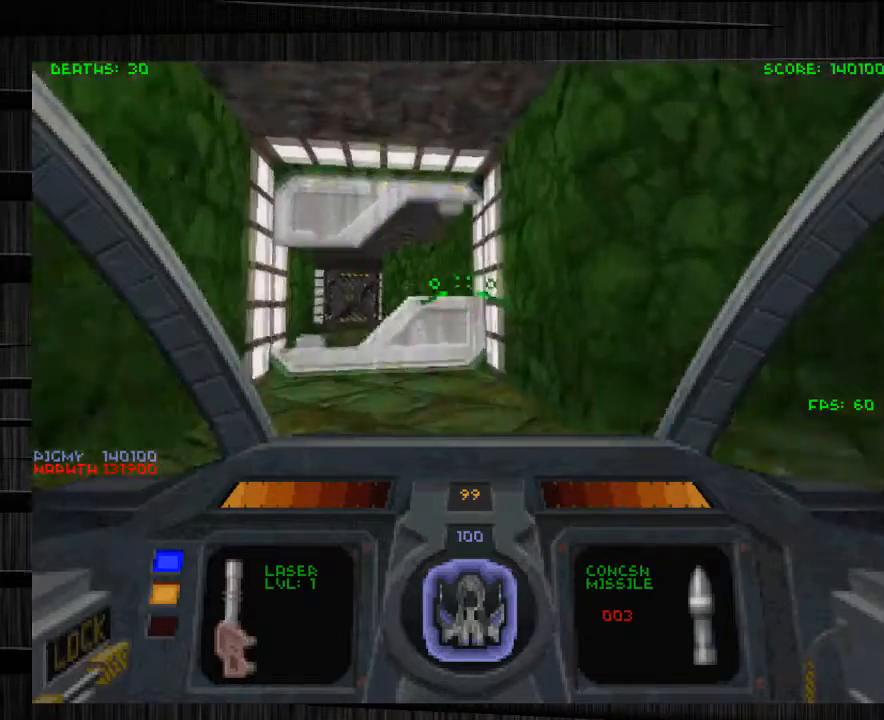
{"keys": ["a", "w"], "mouse": [], "events": [[334, "a", "down"]]}
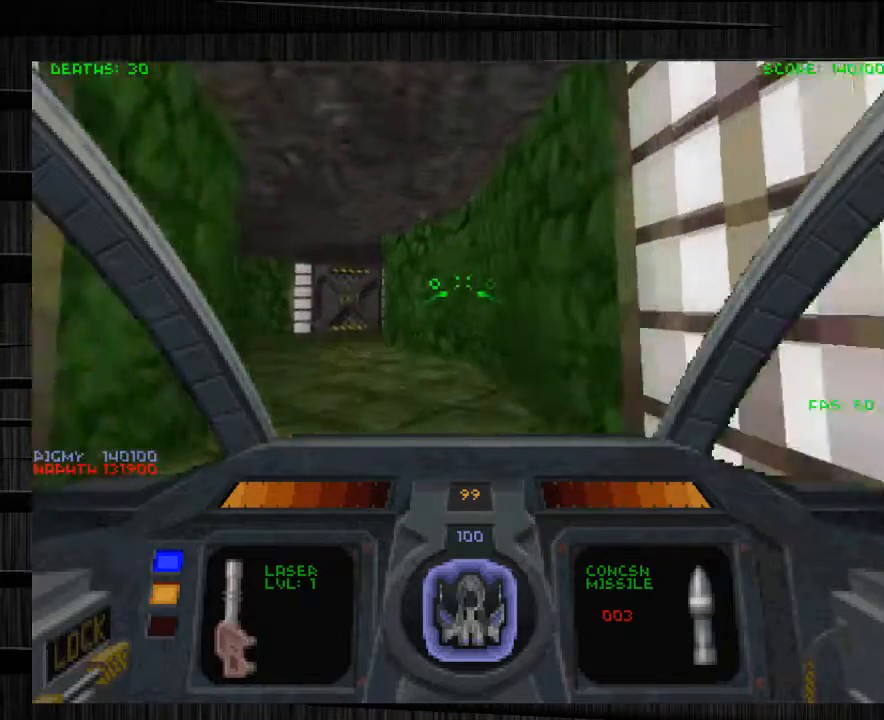
{"keys": ["a", "w"], "mouse": [], "events": [[33, "a", "up"], [266, "a", "down"]]}
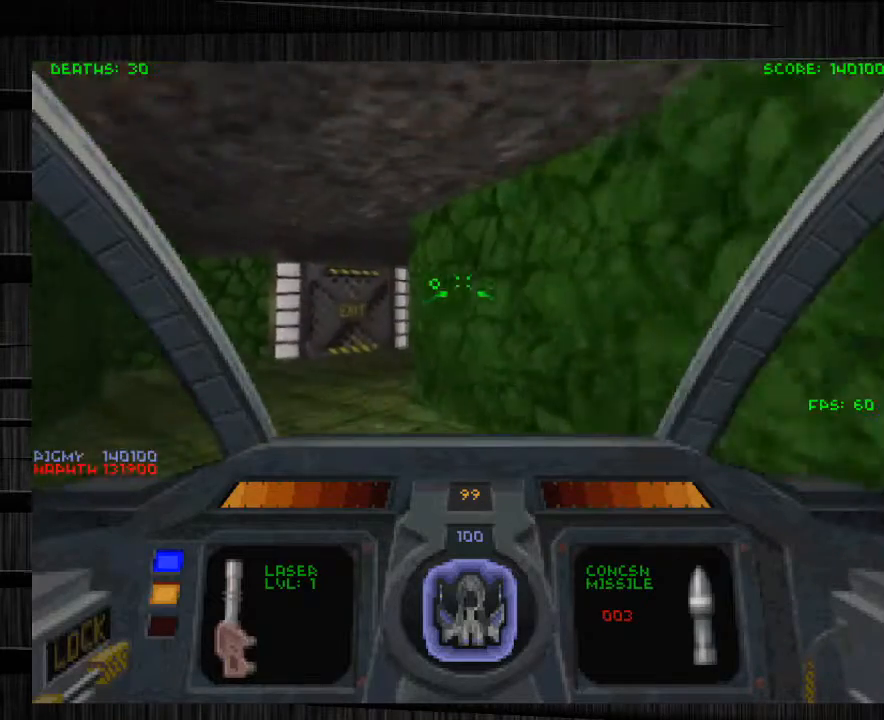
{"keys": ["w"], "mouse": [], "events": [[334, "a", "up"]]}
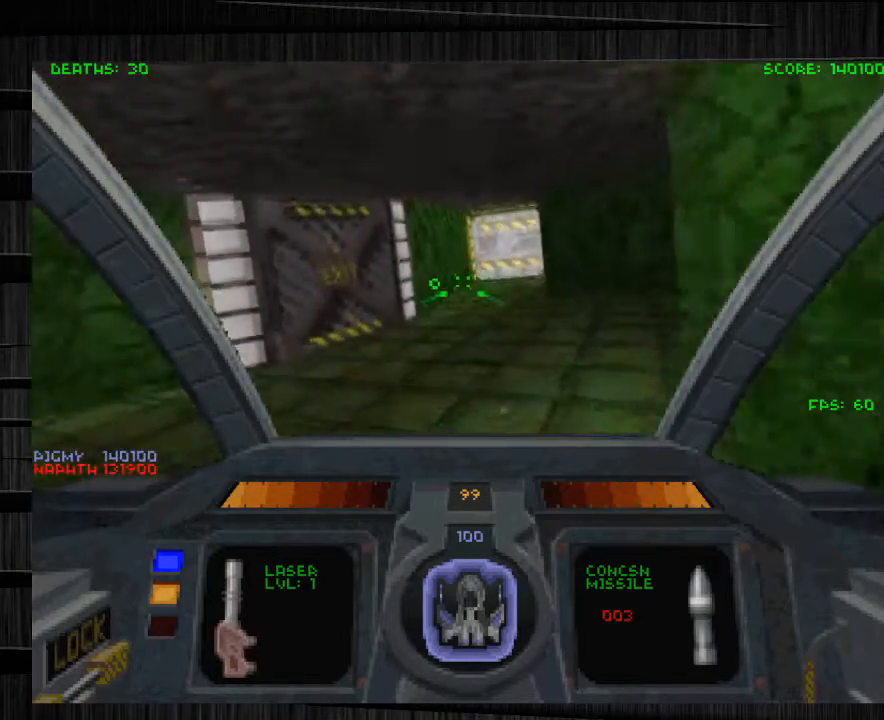
{"keys": ["w"], "mouse": [], "events": [[333, "f", "down"], [467, "f", "up"]]}
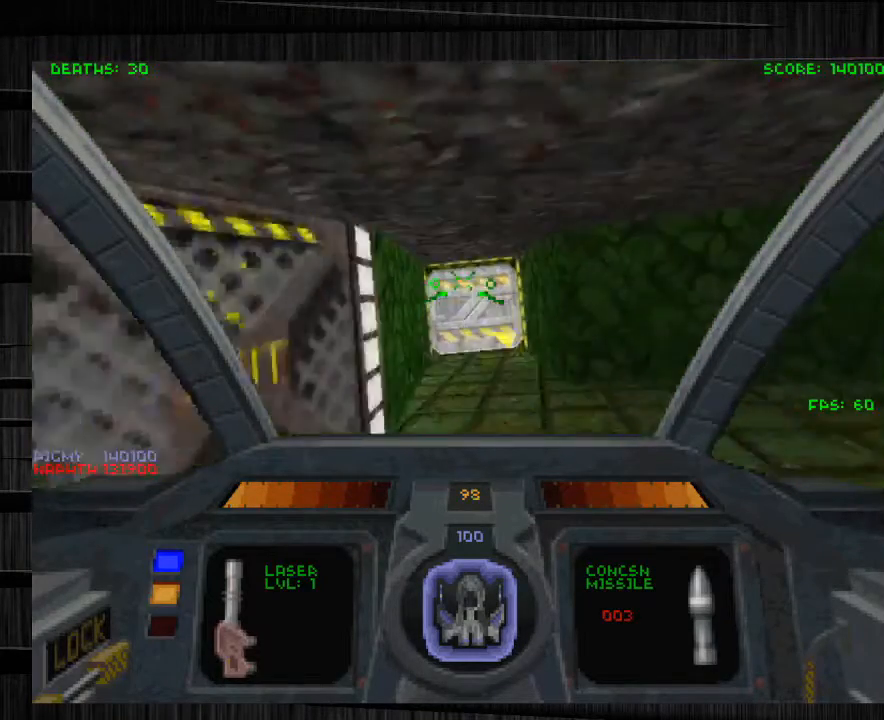
{"keys": ["w"], "mouse": [], "events": [[167, "d", "down"], [434, "d", "up"]]}
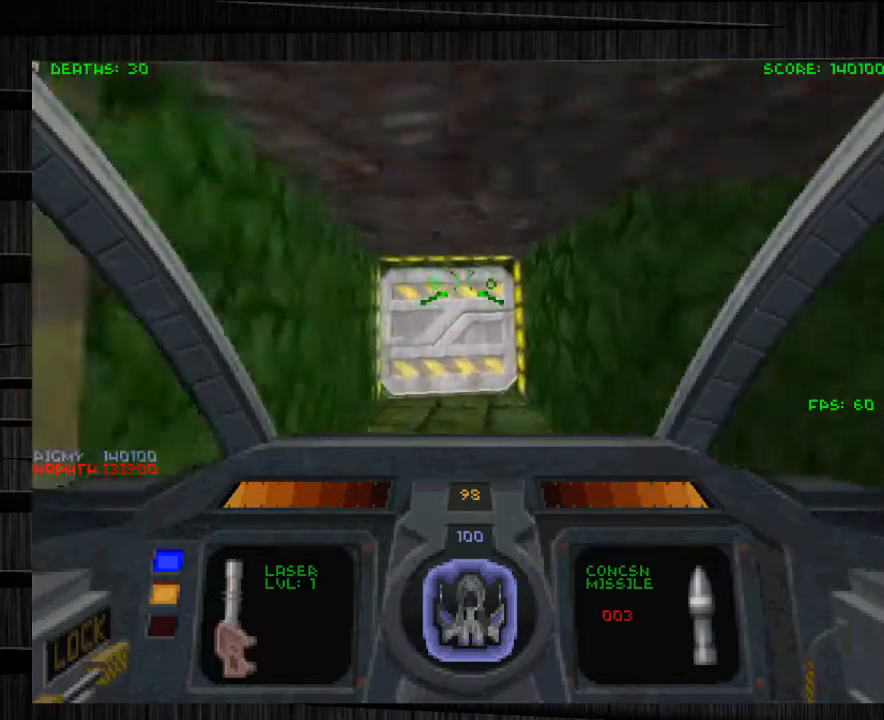
{"keys": ["e", "w"], "mouse": [], "events": [[233, "a", "down"], [433, "e", "down"], [467, "a", "up"]]}
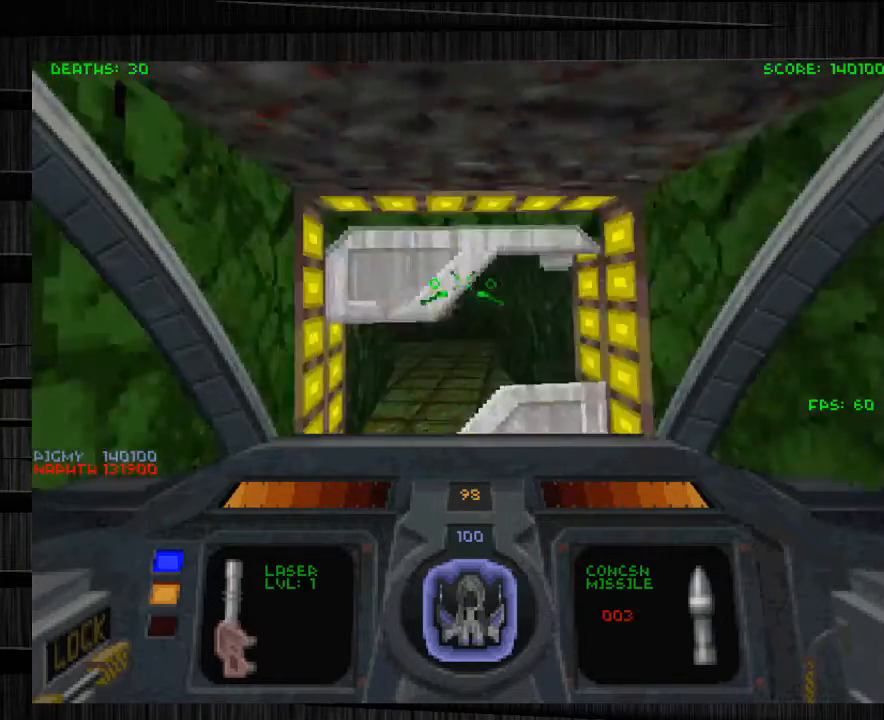
{"keys": ["w"], "mouse": [], "events": [[67, "e", "up"]]}
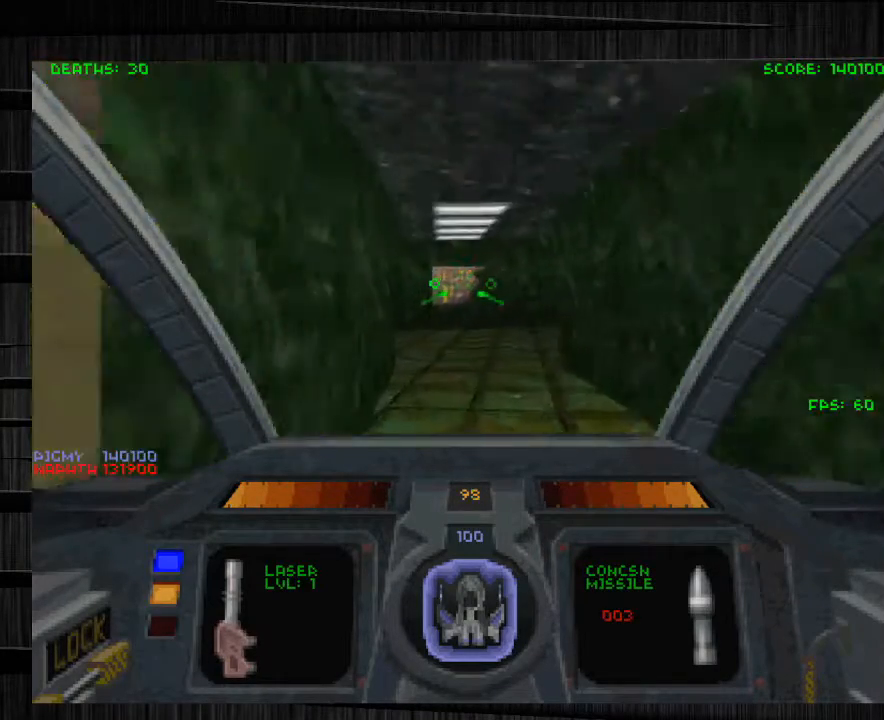
{"keys": ["w"], "mouse": [], "events": []}
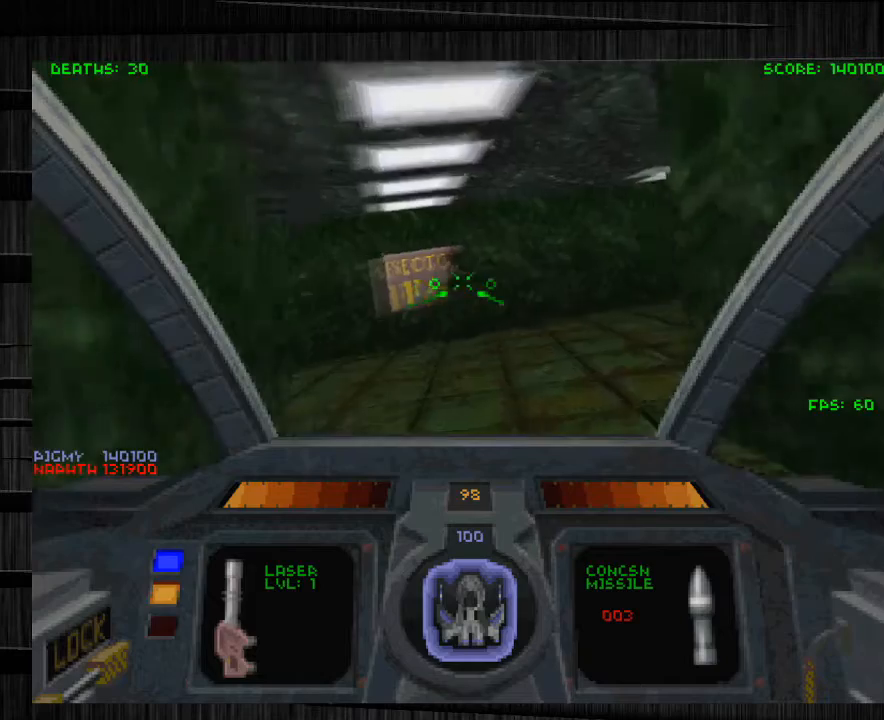
{"keys": ["d", "w"], "mouse": [], "events": [[67, "d", "down"]]}
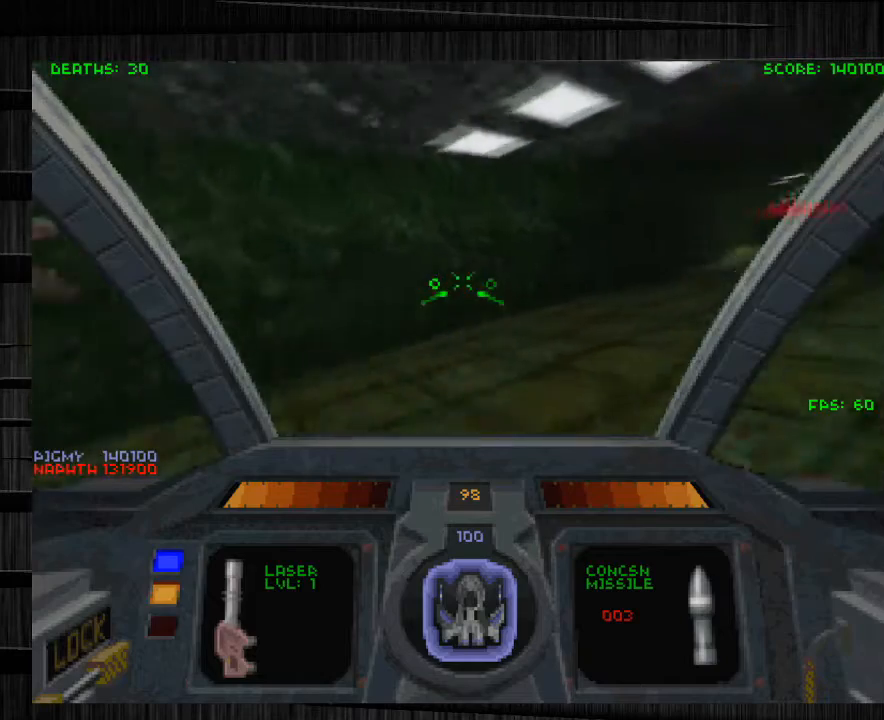
{"keys": ["d", "w"], "mouse": [], "events": []}
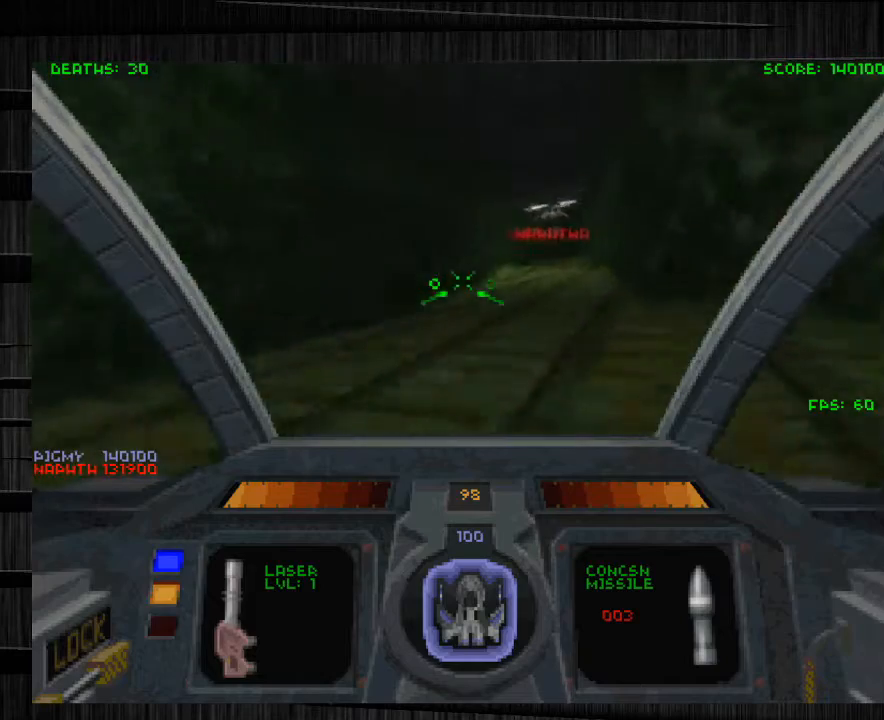
{"keys": ["a", "w"], "mouse": [], "events": [[267, "d", "up"], [367, "a", "down"]]}
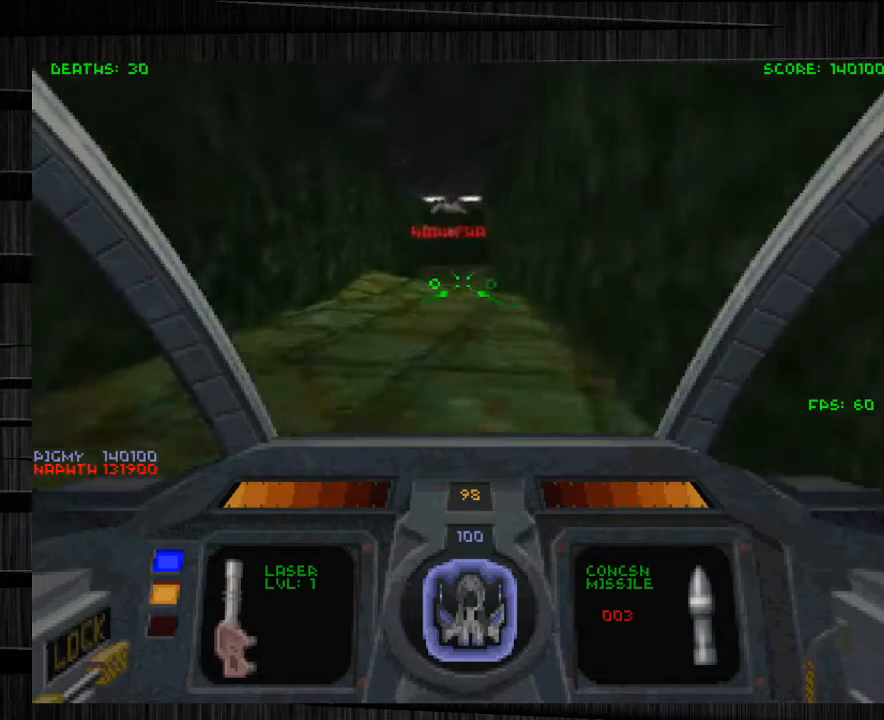
{"keys": ["d", "w"], "mouse": [], "events": [[100, "a", "up"], [266, "d", "down"]]}
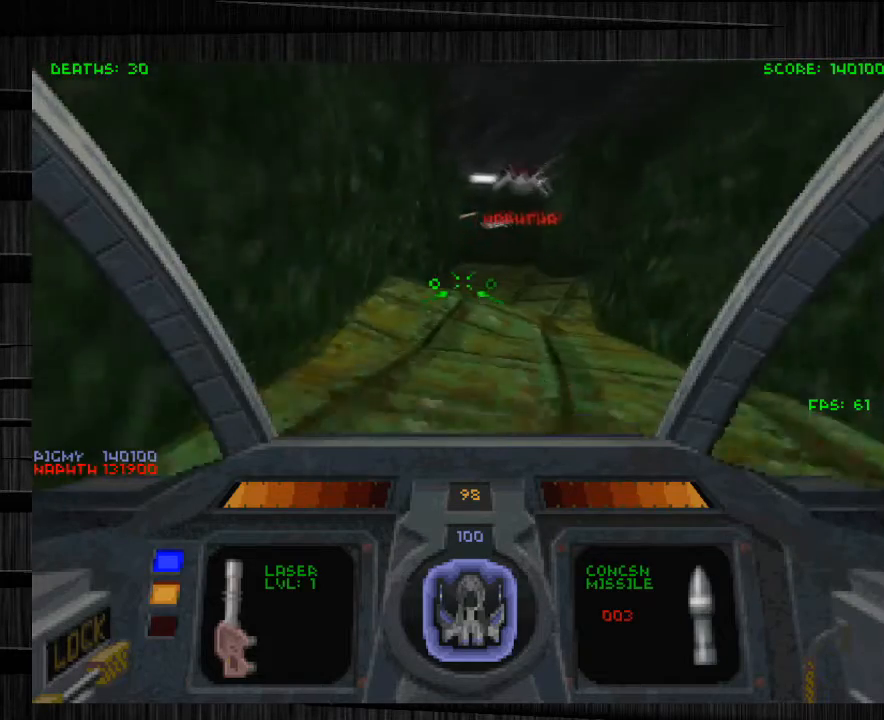
{"keys": ["d", "w"], "mouse": [], "events": [[100, "d", "up"], [501, "d", "down"]]}